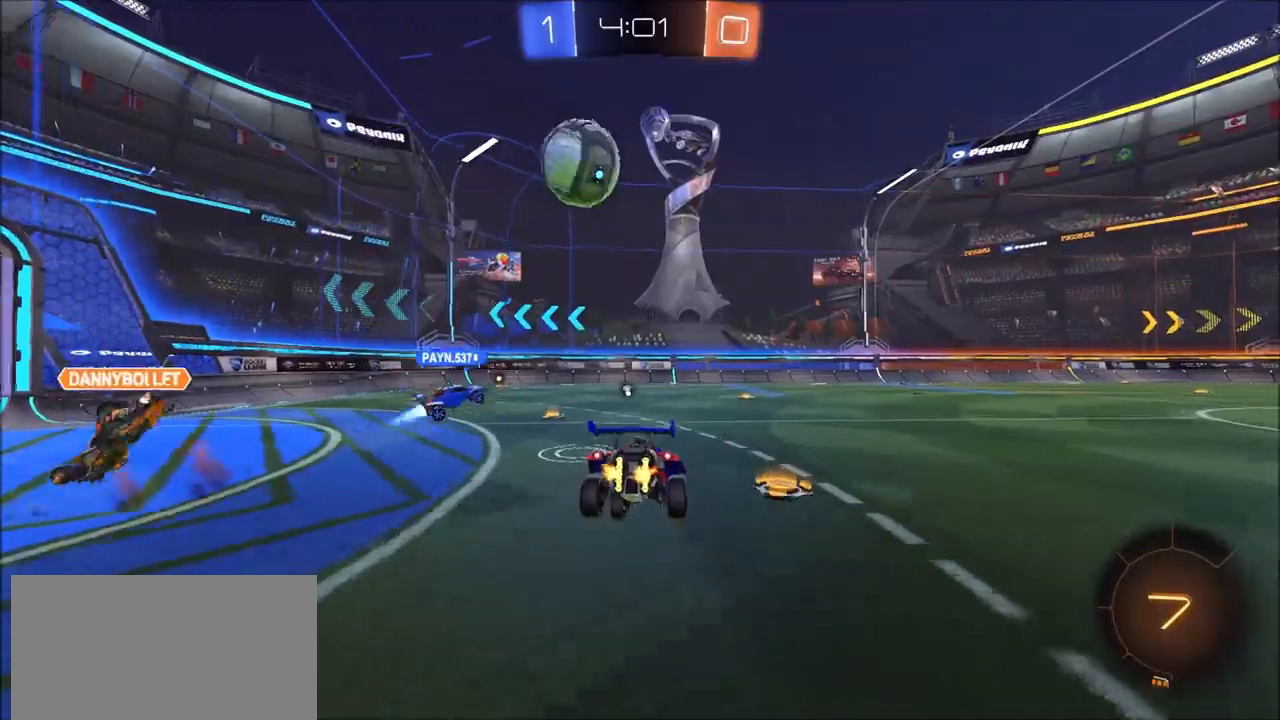
Gameplay with a controller (PlayStation layout); each line is a JSON object with the inputs held at the frame after it. "events" lists button and stick changes between this image and that frame as [ms after this image, input, new state], when the widget could be followed in between. Not read: CROSS.
{"buttons": ["R2"], "left_stick": "up", "right_stick": "center", "events": [[433, "left_stick", "center"], [500, "left_stick", "up"]]}
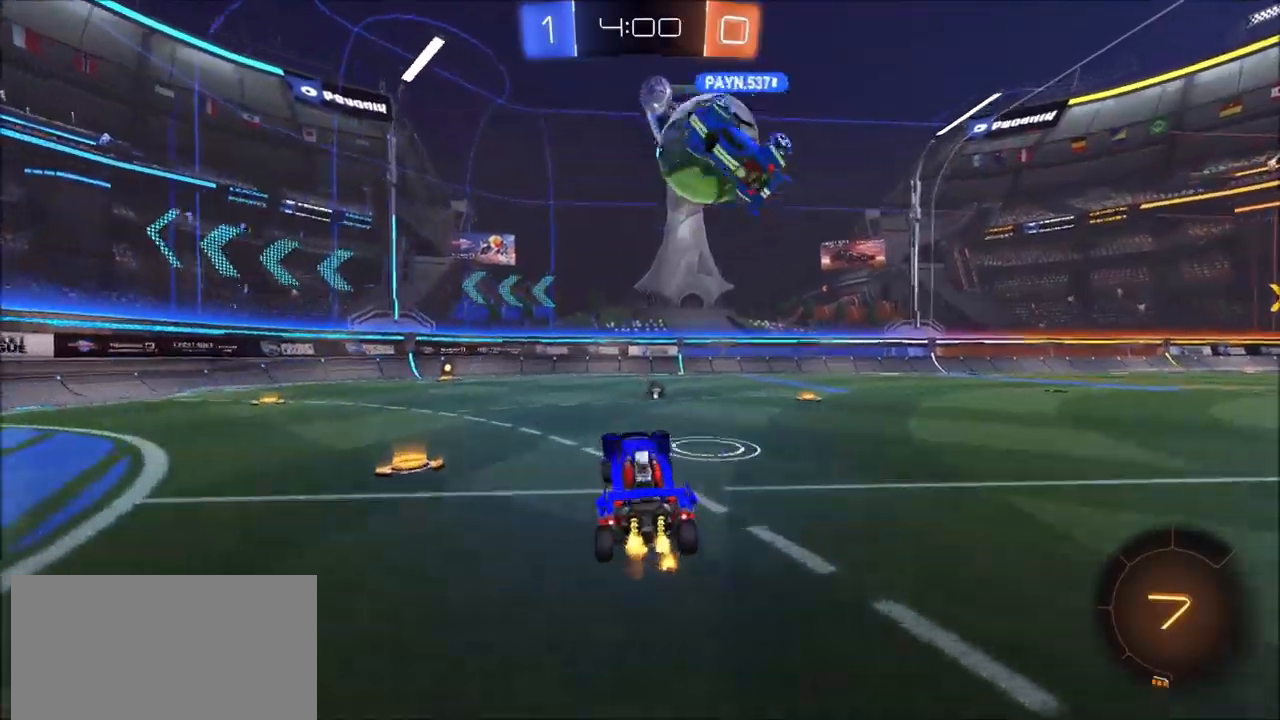
{"buttons": ["R2"], "left_stick": "up-left", "right_stick": "center", "events": [[167, "left_stick", "up-left"]]}
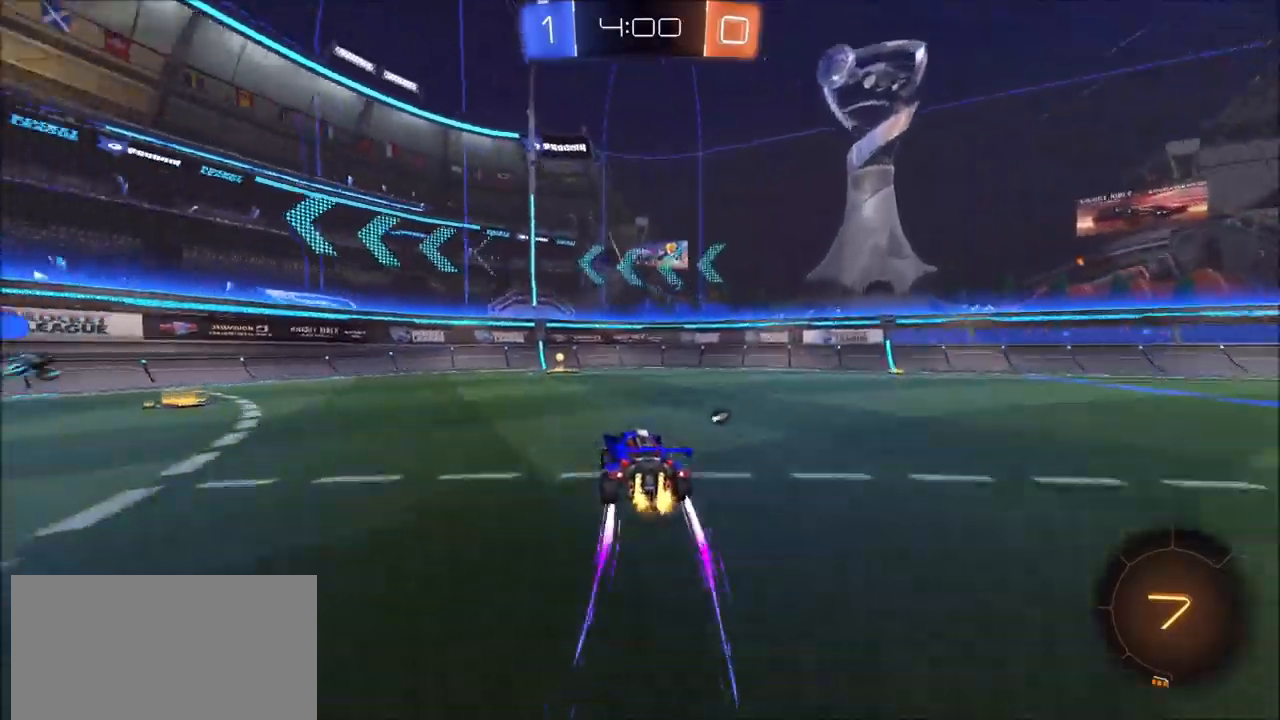
{"buttons": ["CIRCLE", "L1", "R2"], "left_stick": "up-right", "right_stick": "center", "events": [[83, "left_stick", "center"], [117, "TRIANGLE", "down"], [167, "CIRCLE", "down"], [233, "TRIANGLE", "up"], [367, "left_stick", "right"], [400, "L1", "down"], [467, "left_stick", "up-right"]]}
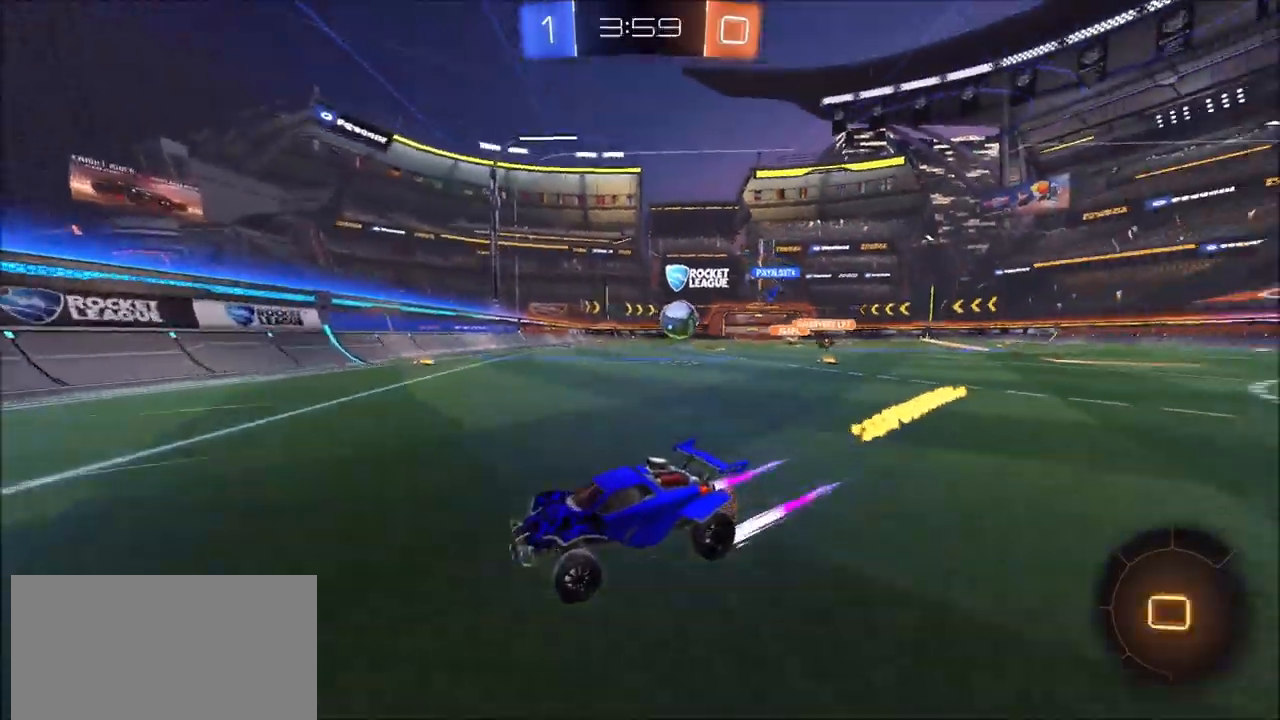
{"buttons": ["CIRCLE", "R2"], "left_stick": "up-right", "right_stick": "center", "events": [[17, "L1", "up"]]}
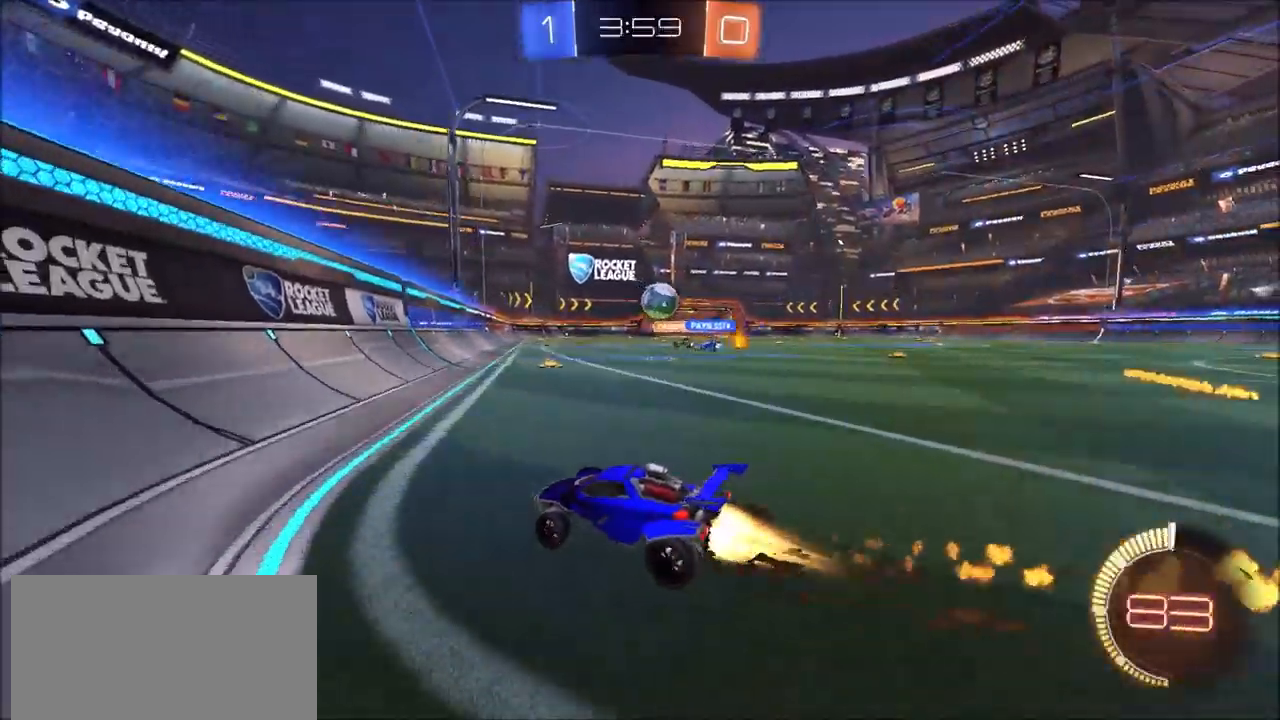
{"buttons": ["R2"], "left_stick": "center", "right_stick": "center", "events": [[250, "left_stick", "center"], [350, "left_stick", "right"], [433, "CIRCLE", "up"], [450, "left_stick", "center"]]}
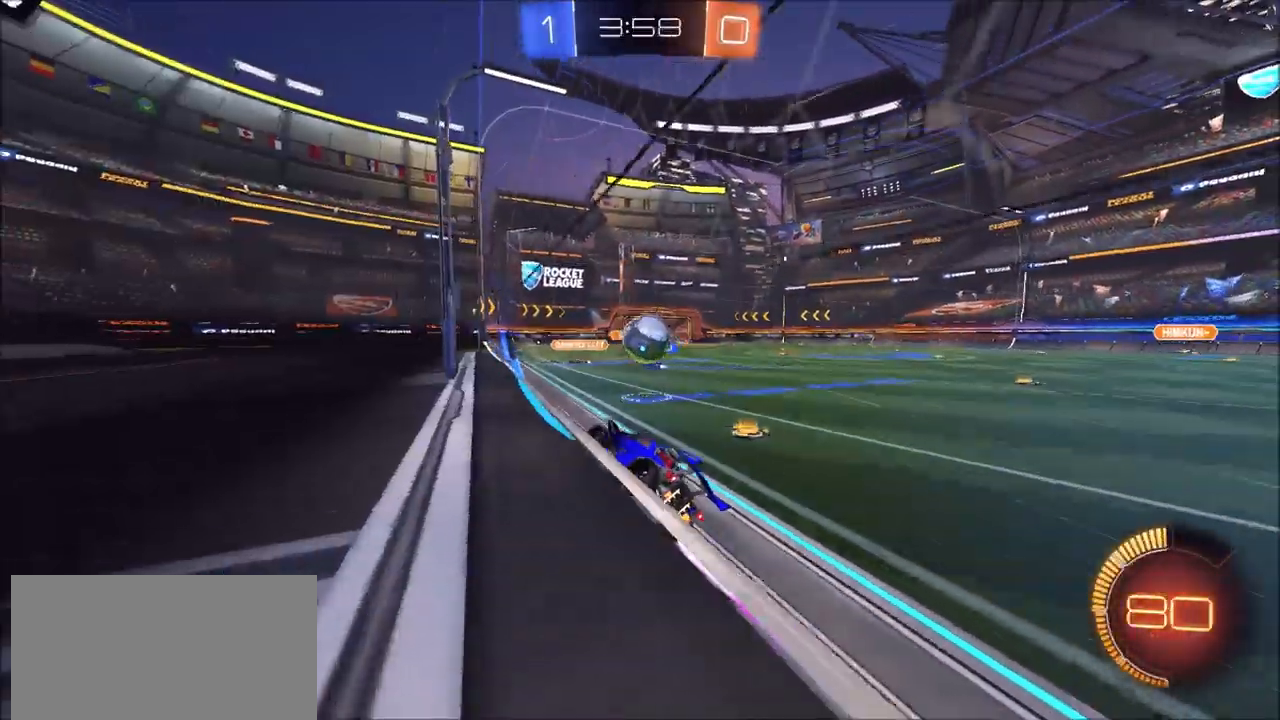
{"buttons": ["L2", "R2"], "left_stick": "left", "right_stick": "center", "events": [[100, "left_stick", "up-right"], [133, "L2", "down"], [133, "R2", "up"], [250, "left_stick", "center"], [333, "left_stick", "left"], [433, "R2", "down"]]}
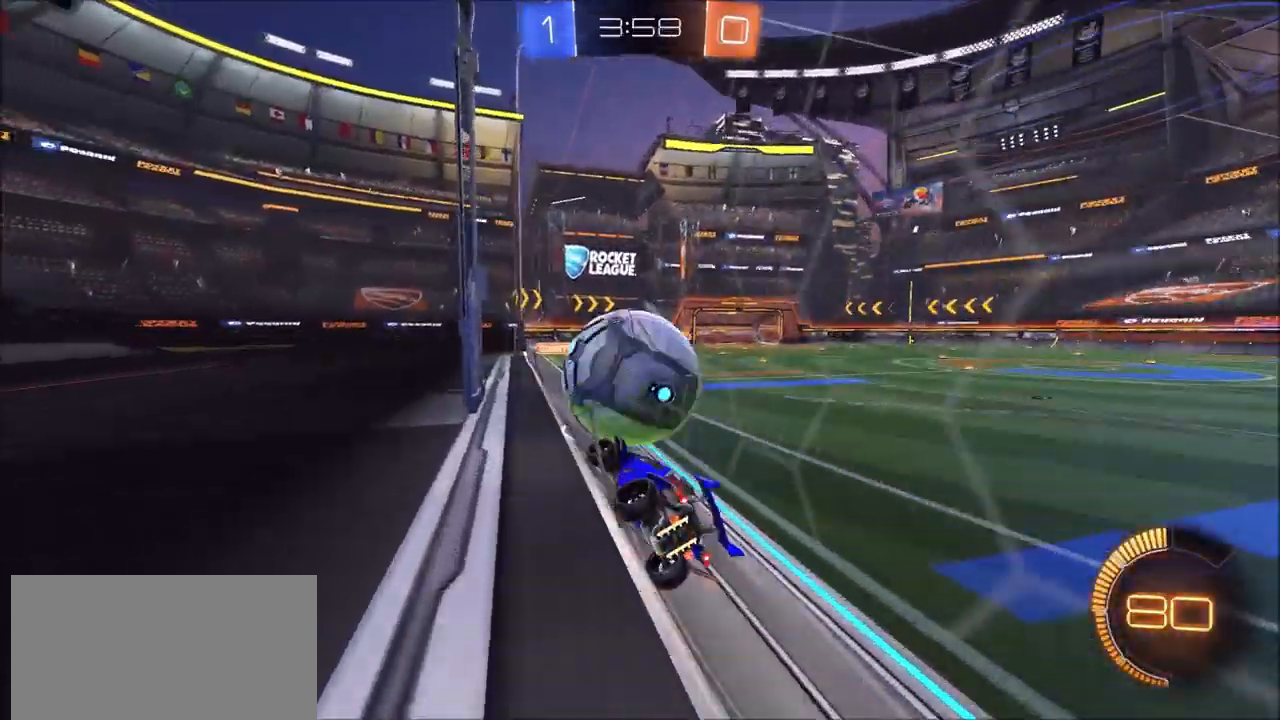
{"buttons": ["L2"], "left_stick": "left", "right_stick": "center", "events": [[33, "L2", "up"], [150, "left_stick", "center"], [183, "CIRCLE", "down"], [267, "left_stick", "left"], [400, "CIRCLE", "up"], [400, "L2", "down"], [467, "R2", "up"]]}
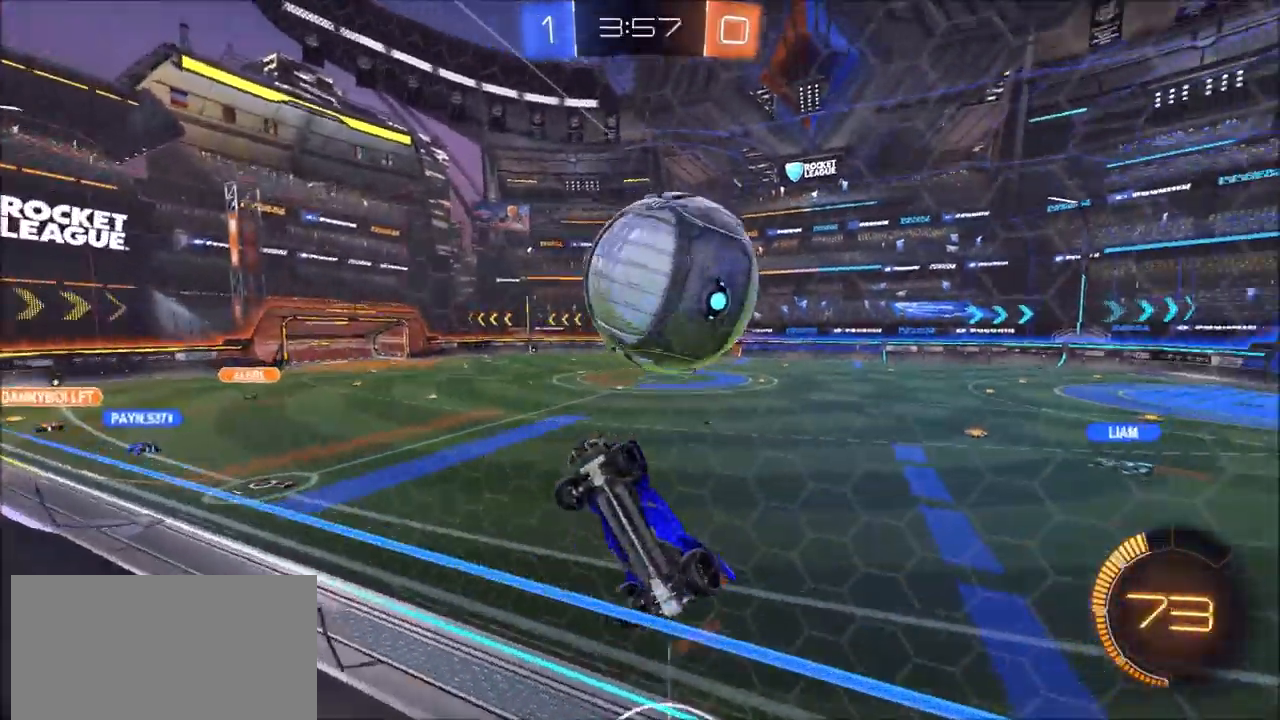
{"buttons": ["CIRCLE", "R2"], "left_stick": "down", "right_stick": "center", "events": [[33, "R2", "down"], [50, "L2", "up"], [83, "left_stick", "right"], [267, "left_stick", "down"], [450, "CIRCLE", "down"]]}
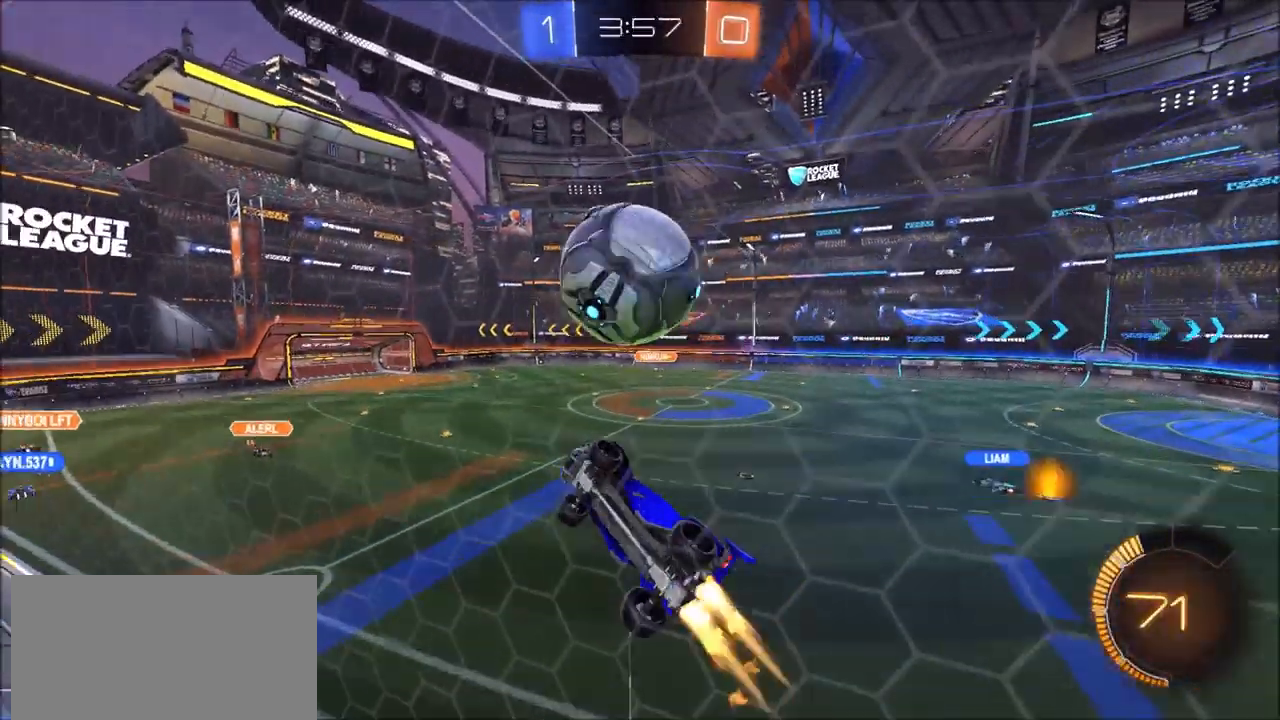
{"buttons": ["CIRCLE", "R2"], "left_stick": "up-right", "right_stick": "center", "events": [[33, "L1", "down"], [67, "left_stick", "left"], [233, "CIRCLE", "up"], [267, "CIRCLE", "down"], [283, "L1", "up"], [350, "left_stick", "center"], [467, "left_stick", "up-right"]]}
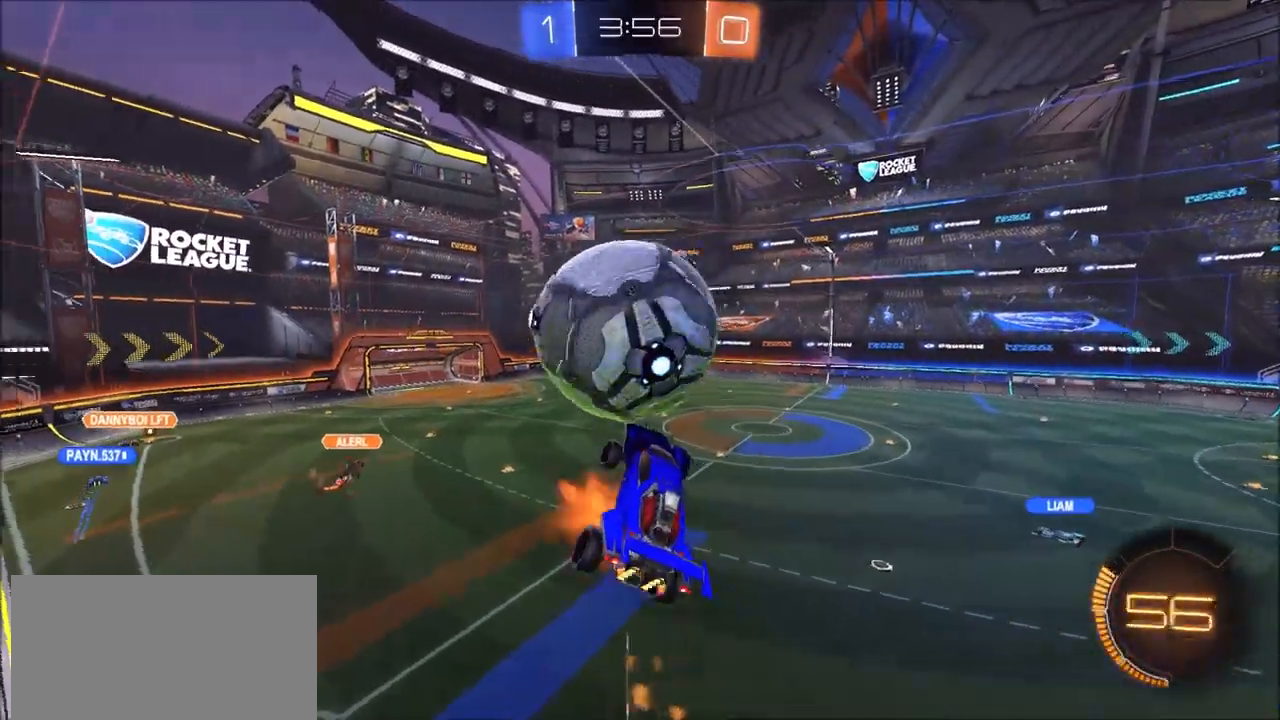
{"buttons": ["CIRCLE", "R2"], "left_stick": "down-right", "right_stick": "center", "events": [[17, "CIRCLE", "up"], [83, "CIRCLE", "down"], [150, "left_stick", "down-right"]]}
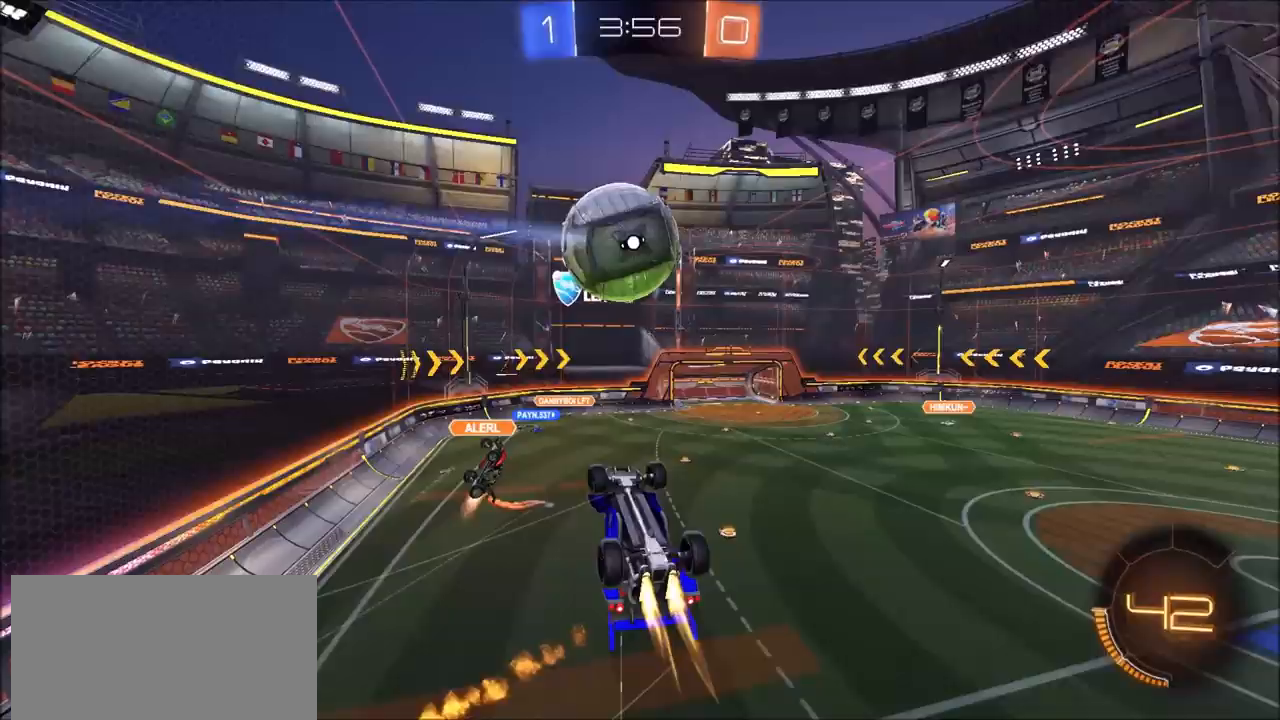
{"buttons": ["CIRCLE", "R2"], "left_stick": "down-left", "right_stick": "center", "events": [[300, "left_stick", "down"], [450, "left_stick", "down-left"]]}
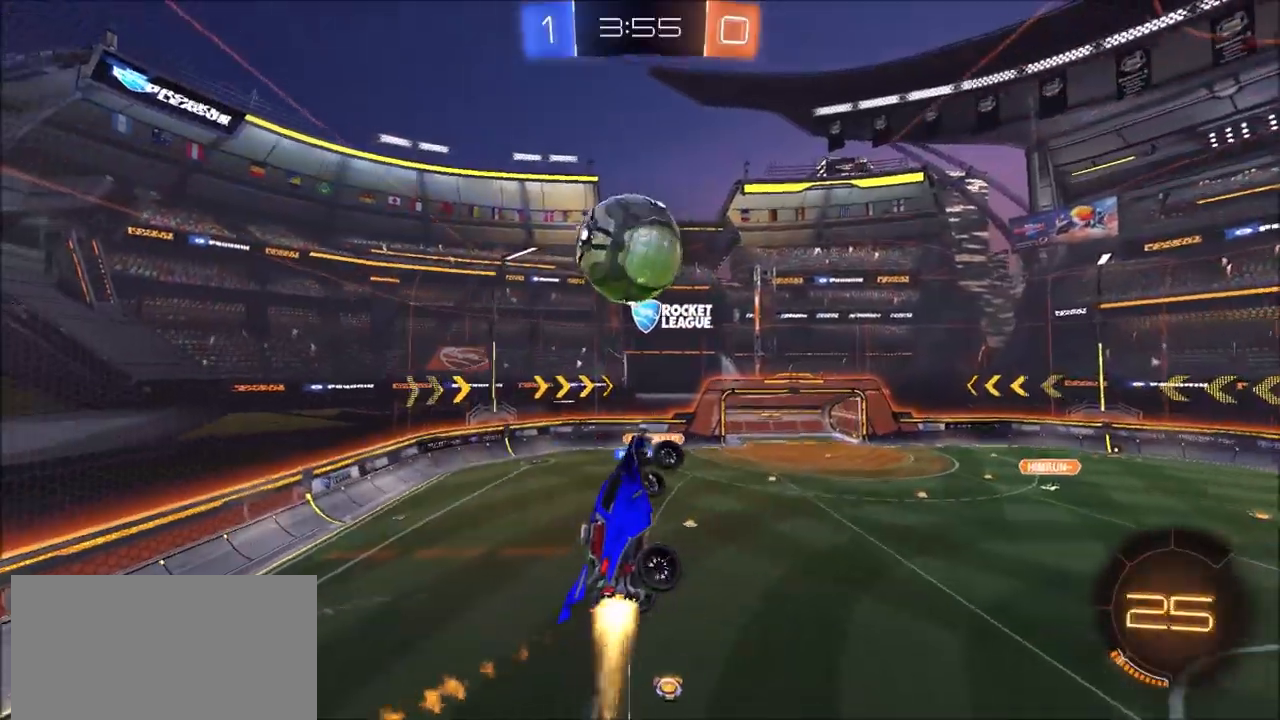
{"buttons": ["CIRCLE", "R2"], "left_stick": "center", "right_stick": "center", "events": [[67, "CIRCLE", "up"], [167, "CIRCLE", "down"], [167, "L1", "down"], [333, "L1", "up"], [433, "left_stick", "center"]]}
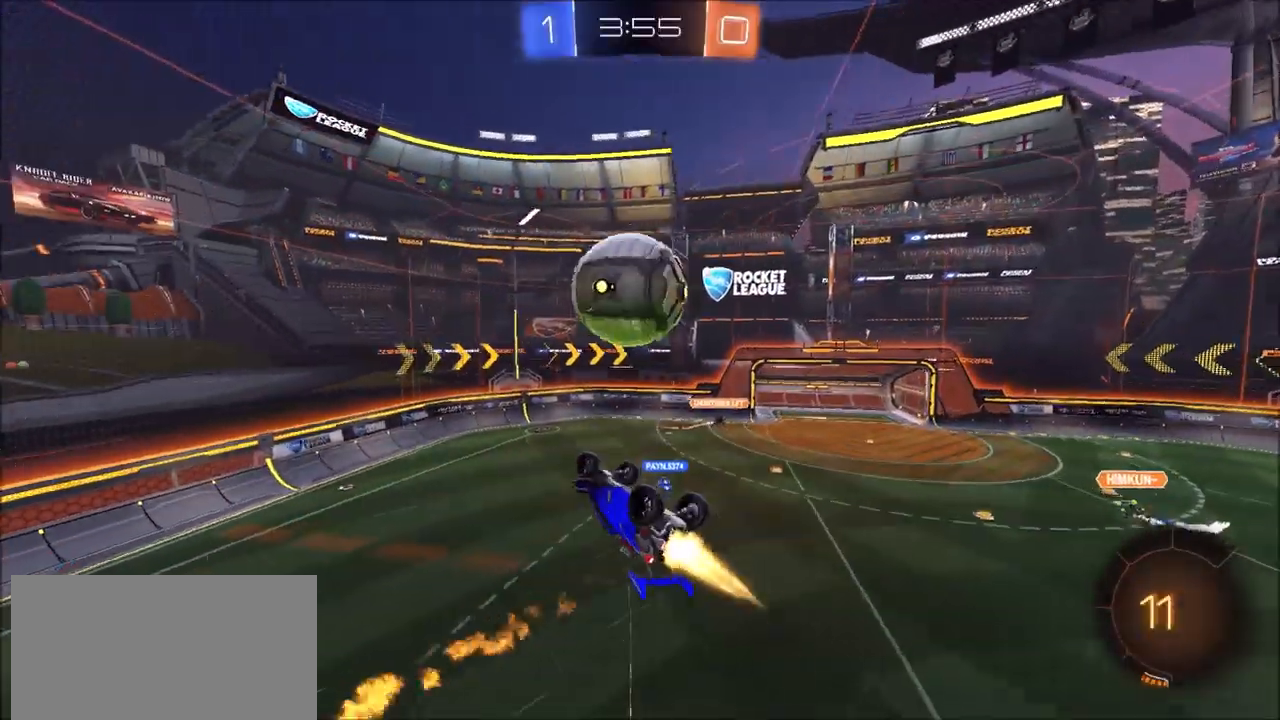
{"buttons": ["L1", "R2"], "left_stick": "up", "right_stick": "center", "events": [[33, "left_stick", "left"], [133, "L1", "down"], [167, "CIRCLE", "up"], [200, "TRIANGLE", "down"], [200, "left_stick", "up-right"], [333, "left_stick", "center"], [350, "TRIANGLE", "up"], [417, "left_stick", "up-left"], [500, "left_stick", "up"]]}
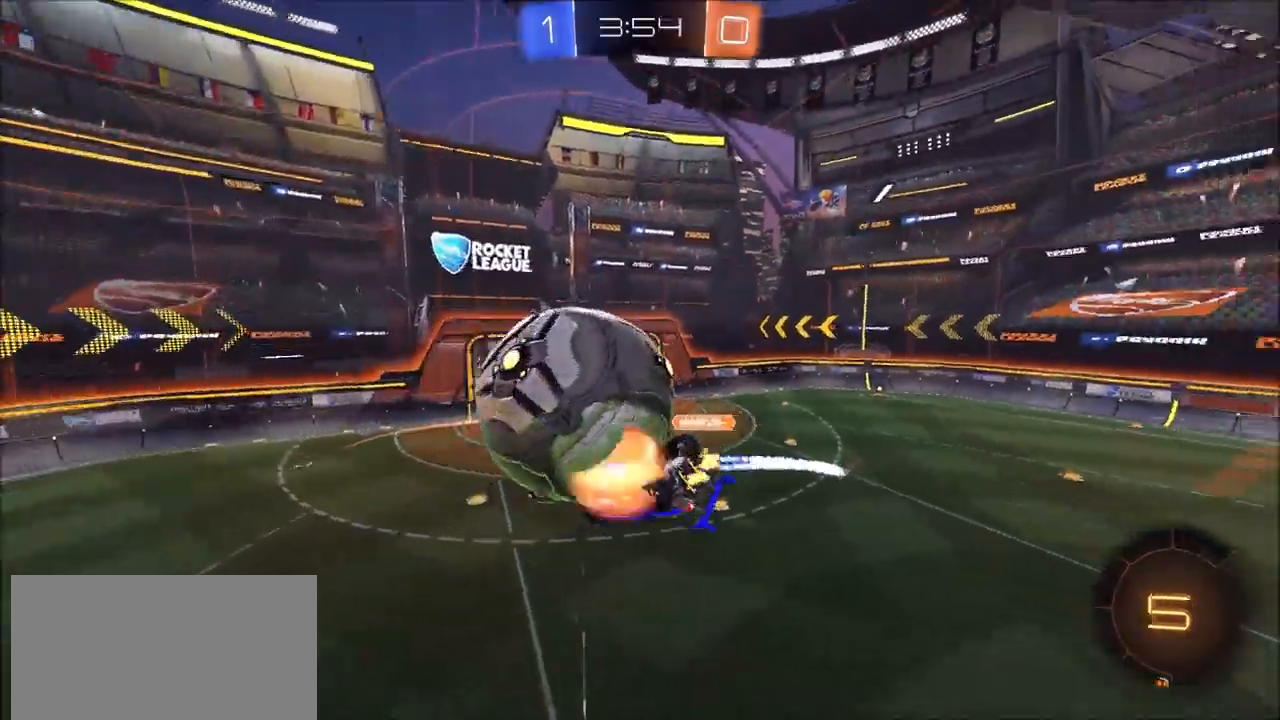
{"buttons": ["L1", "R2"], "left_stick": "down", "right_stick": "center", "events": [[250, "TRIANGLE", "down"], [317, "left_stick", "down"], [400, "TRIANGLE", "up"]]}
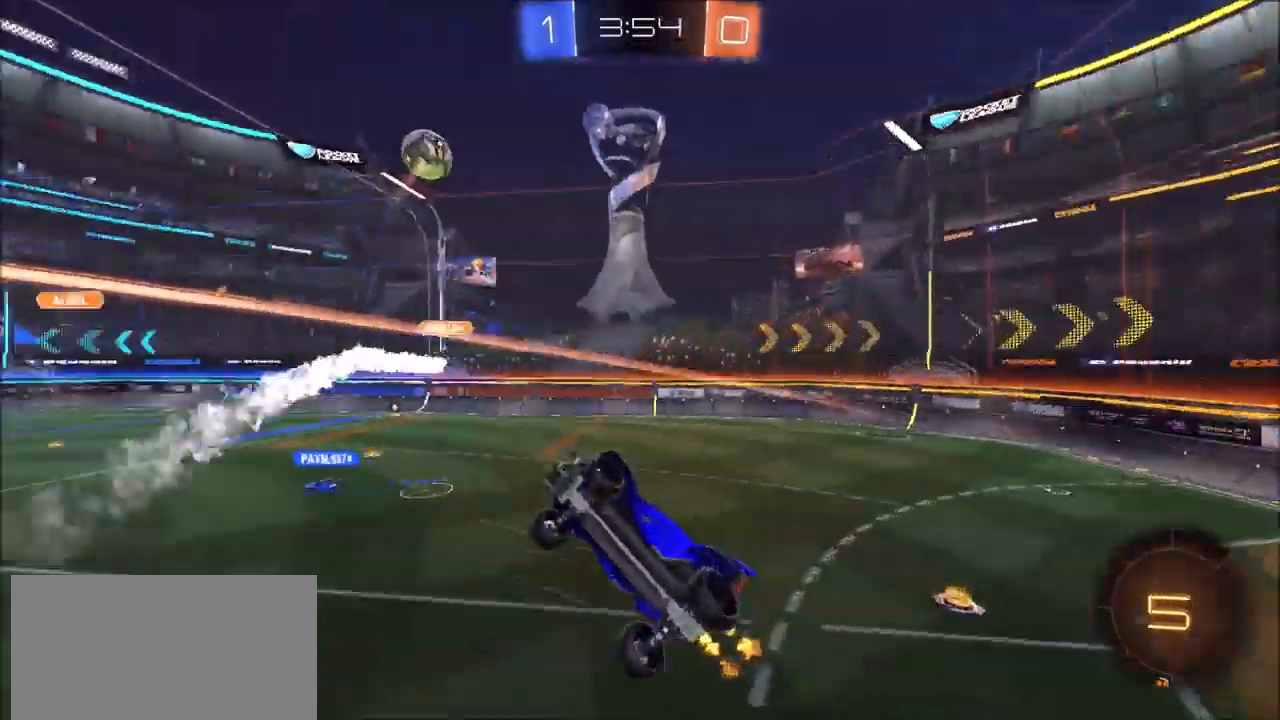
{"buttons": ["R2"], "left_stick": "up", "right_stick": "center", "events": [[233, "L1", "up"], [267, "left_stick", "down-left"], [433, "left_stick", "center"], [500, "left_stick", "up"]]}
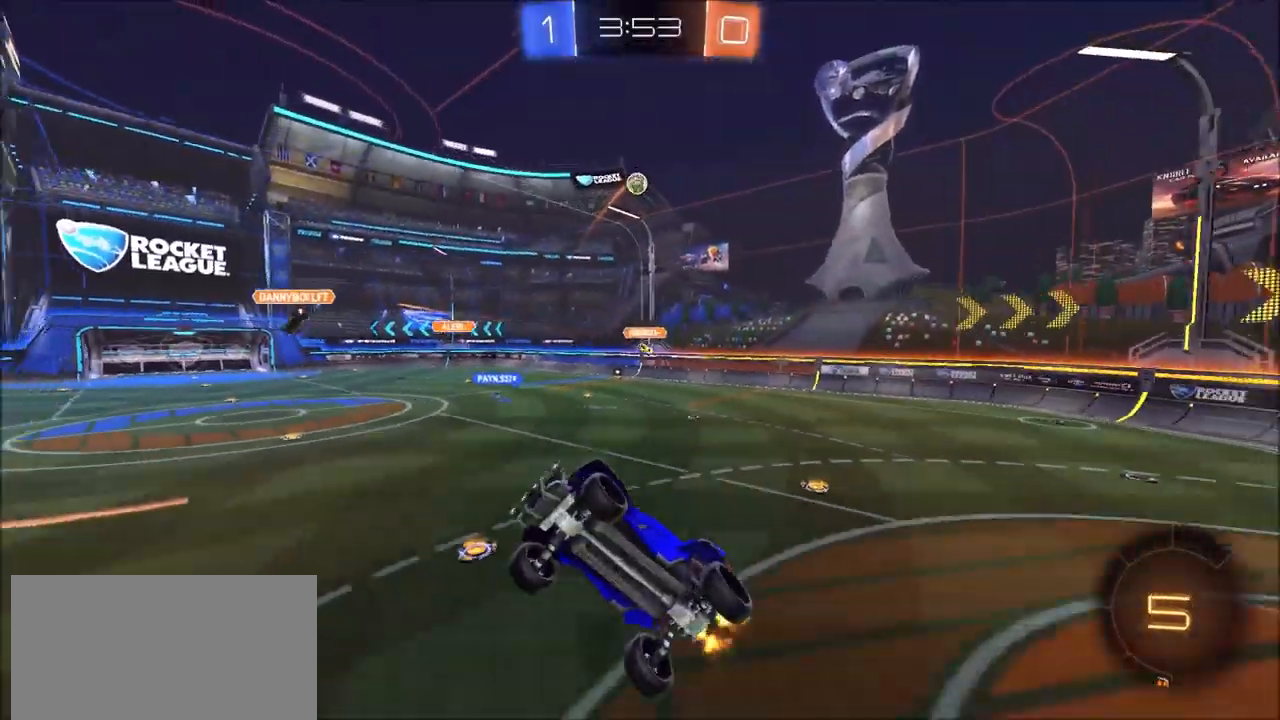
{"buttons": ["R2"], "left_stick": "center", "right_stick": "center", "events": [[117, "left_stick", "up-left"], [133, "L1", "down"], [267, "L1", "up"], [317, "TRIANGLE", "down"], [367, "left_stick", "center"], [433, "TRIANGLE", "up"]]}
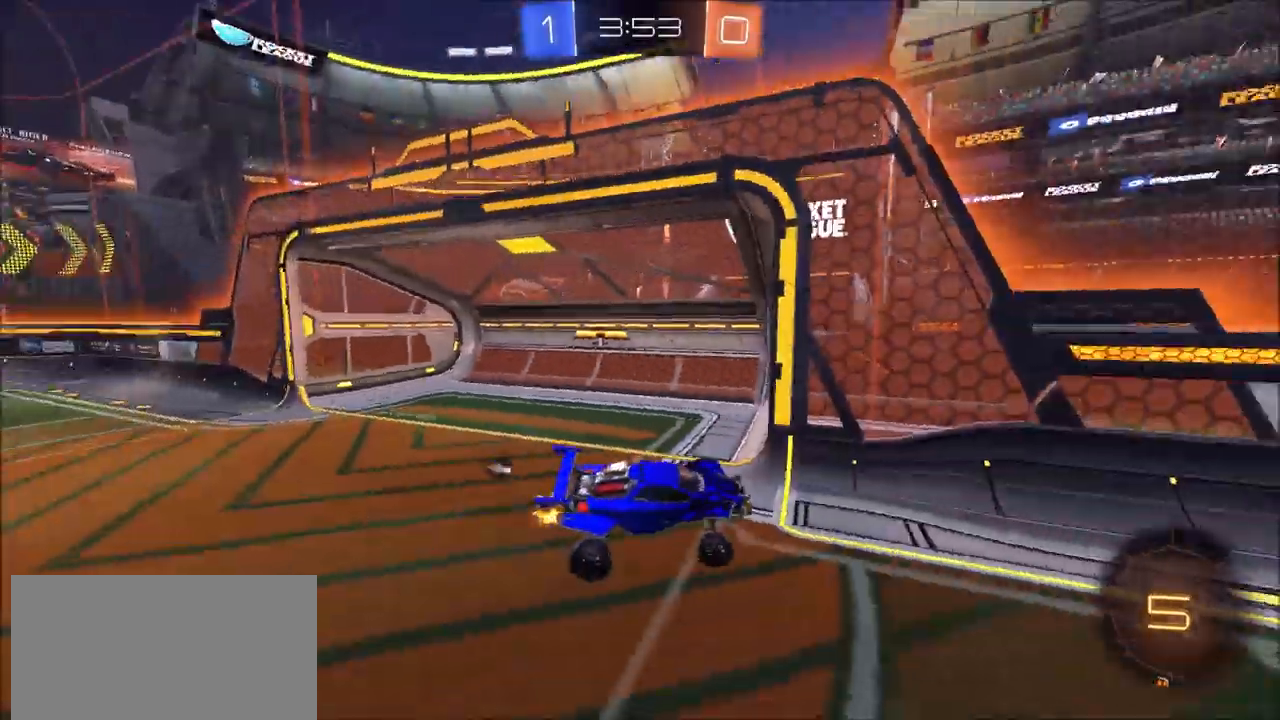
{"buttons": ["R2"], "left_stick": "up-right", "right_stick": "center", "events": [[17, "left_stick", "left"], [117, "left_stick", "center"], [300, "left_stick", "up-right"]]}
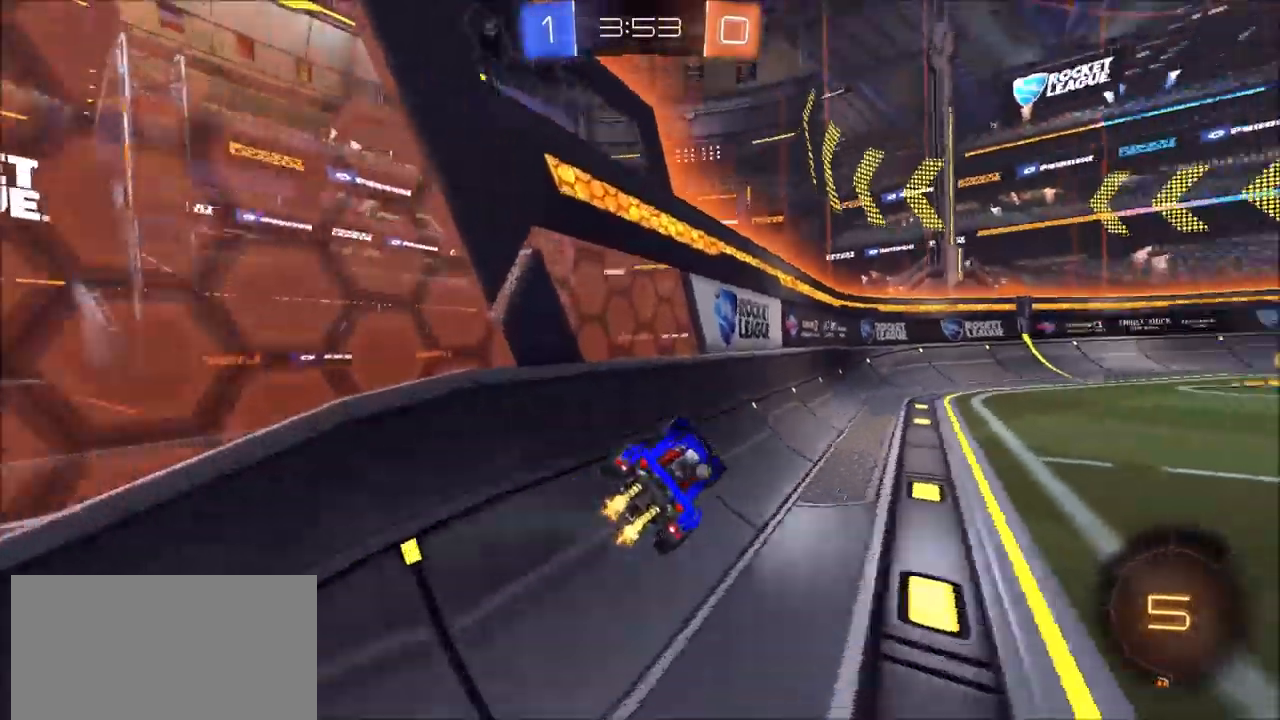
{"buttons": ["R2"], "left_stick": "up-right", "right_stick": "center", "events": [[100, "CIRCLE", "down"], [383, "CIRCLE", "up"]]}
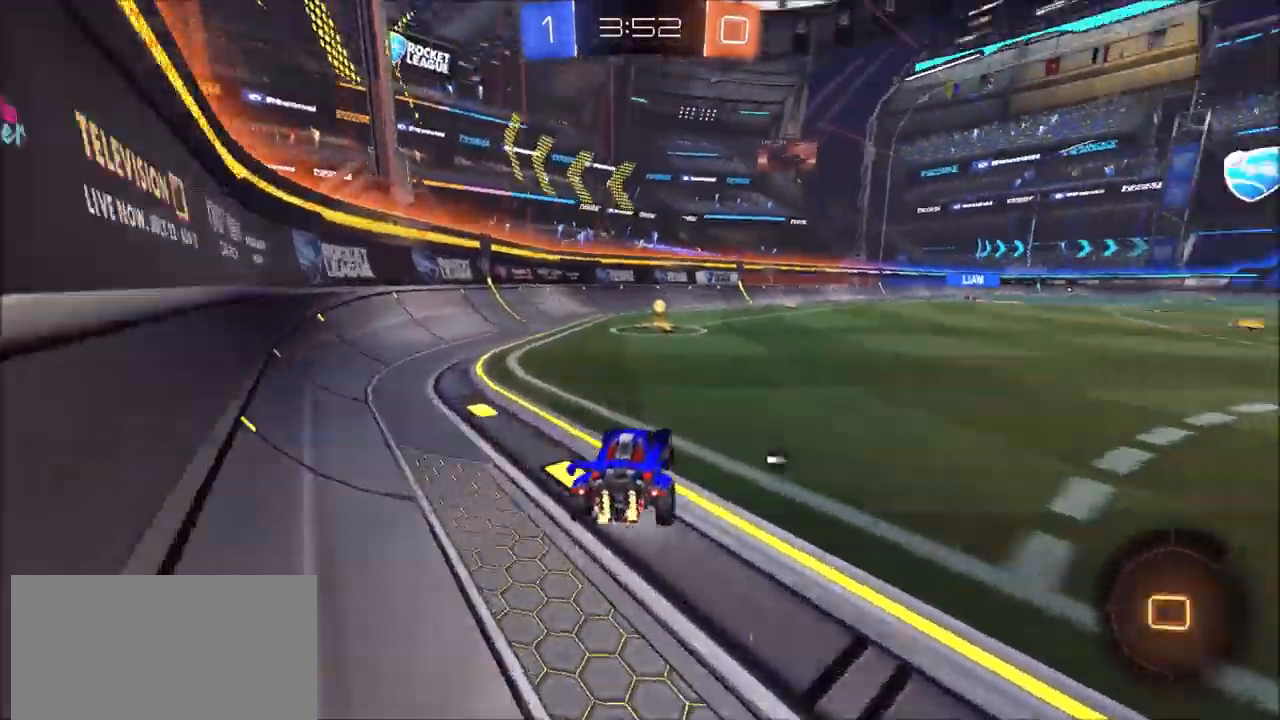
{"buttons": ["R2"], "left_stick": "center", "right_stick": "center", "events": [[33, "CIRCLE", "down"], [150, "L1", "down"], [150, "left_stick", "up-left"], [250, "TRIANGLE", "down"], [383, "L1", "up"], [433, "TRIANGLE", "up"], [433, "left_stick", "center"], [483, "CIRCLE", "up"]]}
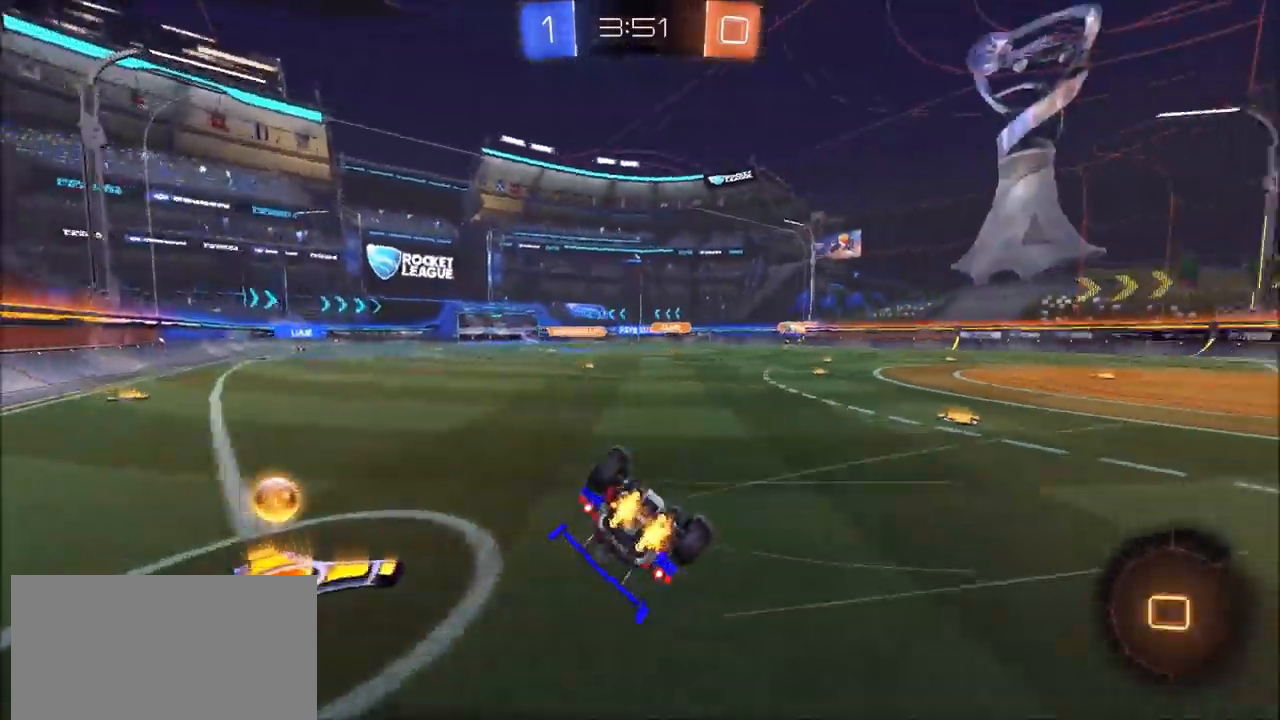
{"buttons": ["R2"], "left_stick": "center", "right_stick": "center", "events": []}
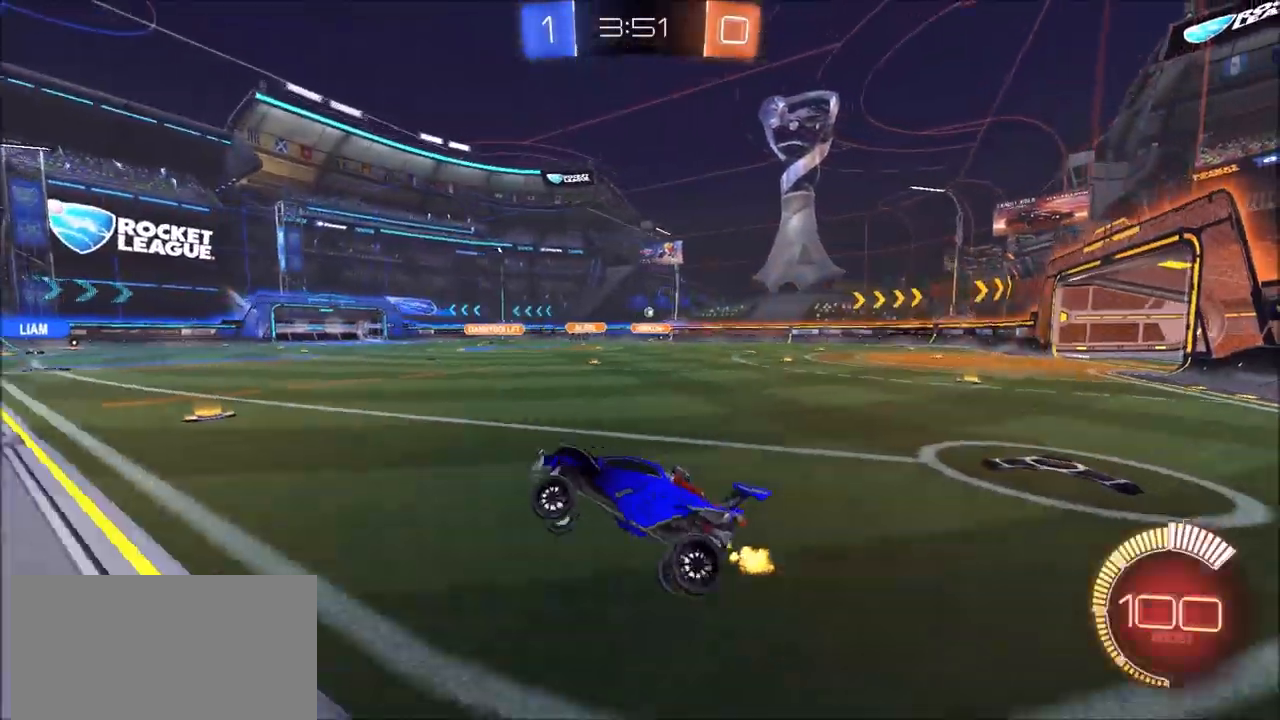
{"buttons": ["CIRCLE", "R2"], "left_stick": "up-right", "right_stick": "center", "events": [[150, "left_stick", "up-right"], [200, "CIRCLE", "down"], [267, "L1", "down"], [367, "L1", "up"]]}
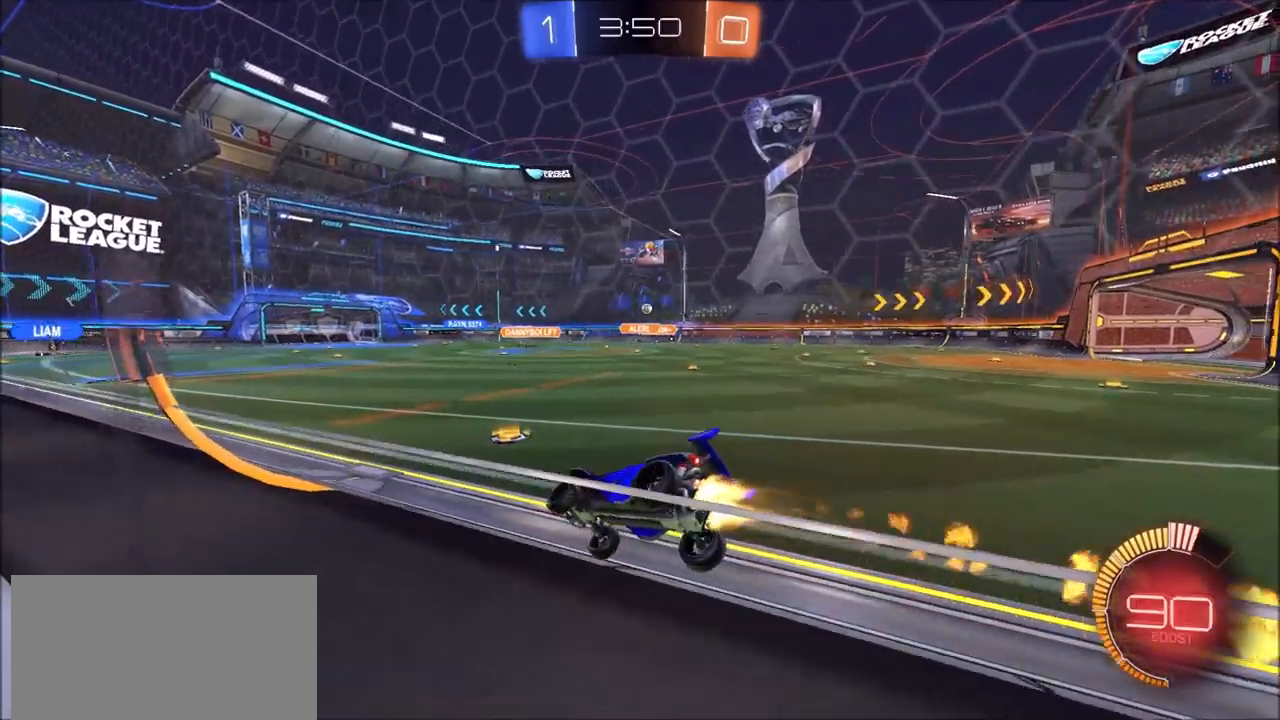
{"buttons": ["R2"], "left_stick": "left", "right_stick": "center", "events": [[283, "left_stick", "left"], [450, "CIRCLE", "up"]]}
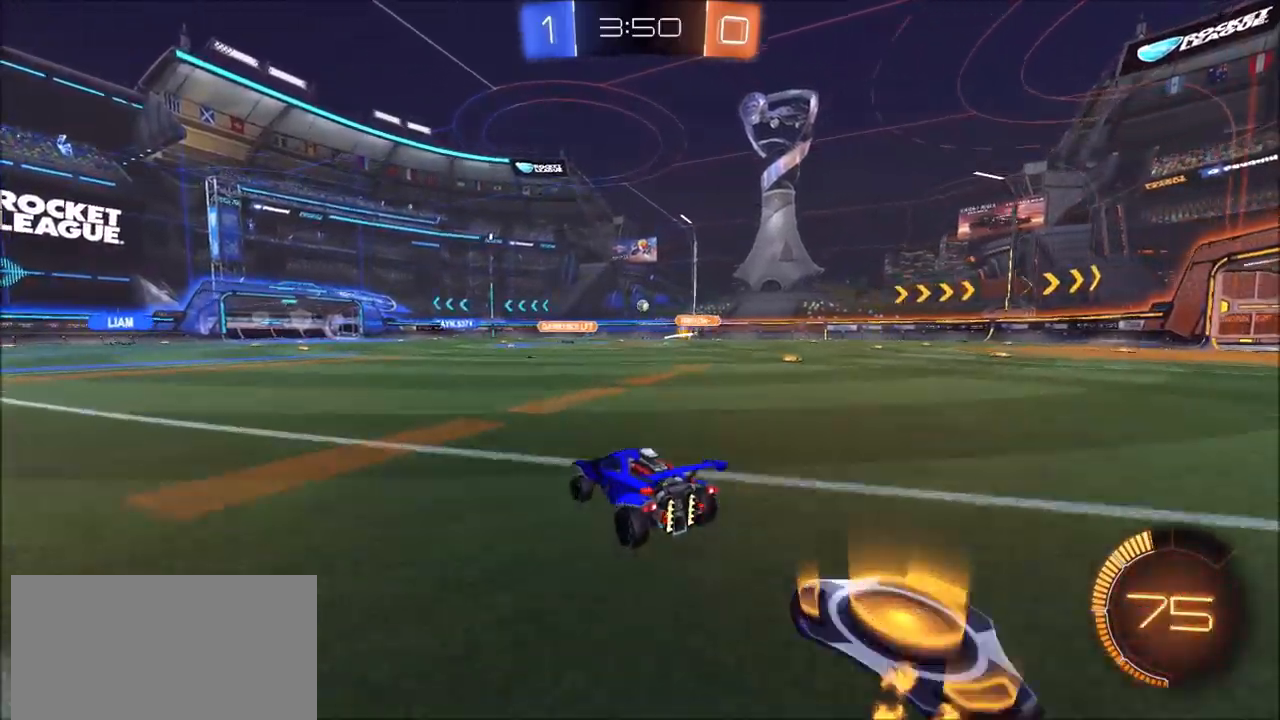
{"buttons": ["L1"], "left_stick": "left", "right_stick": "center", "events": [[33, "CIRCLE", "down"], [33, "L1", "down"], [50, "CIRCLE", "up"], [400, "R2", "up"]]}
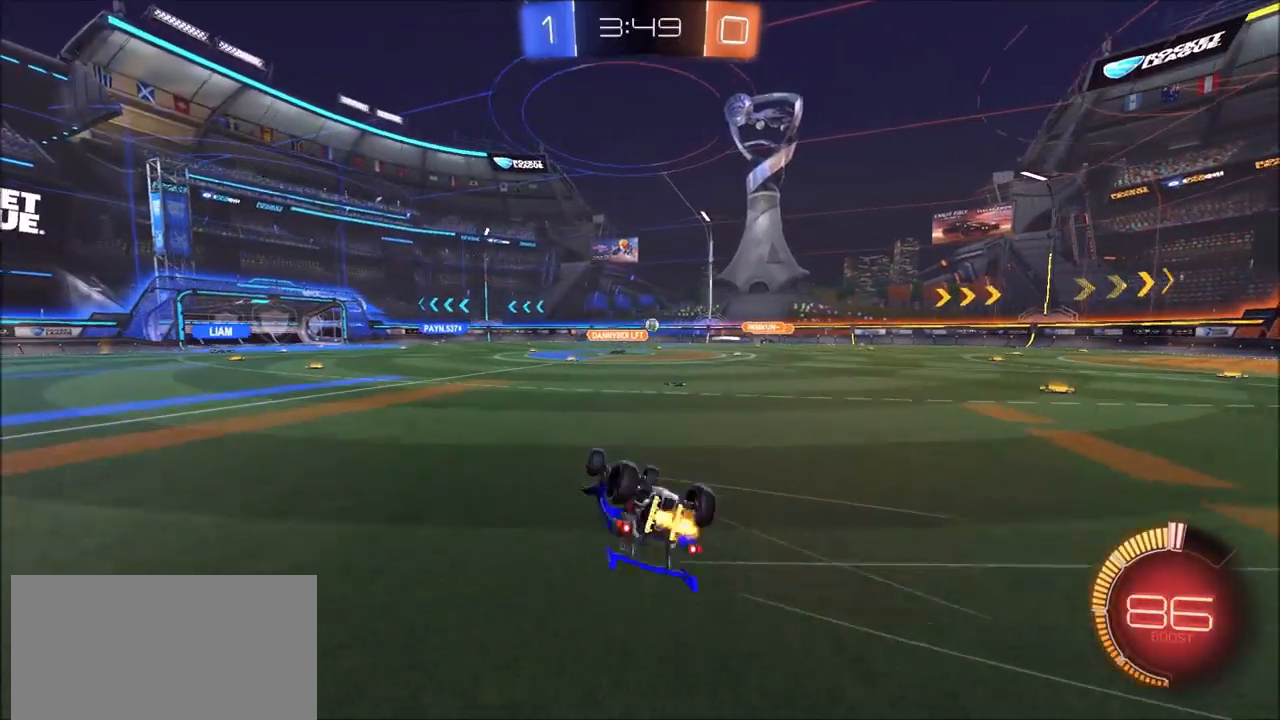
{"buttons": ["R2"], "left_stick": "center", "right_stick": "center", "events": [[183, "L1", "up"], [233, "R2", "down"], [267, "left_stick", "center"]]}
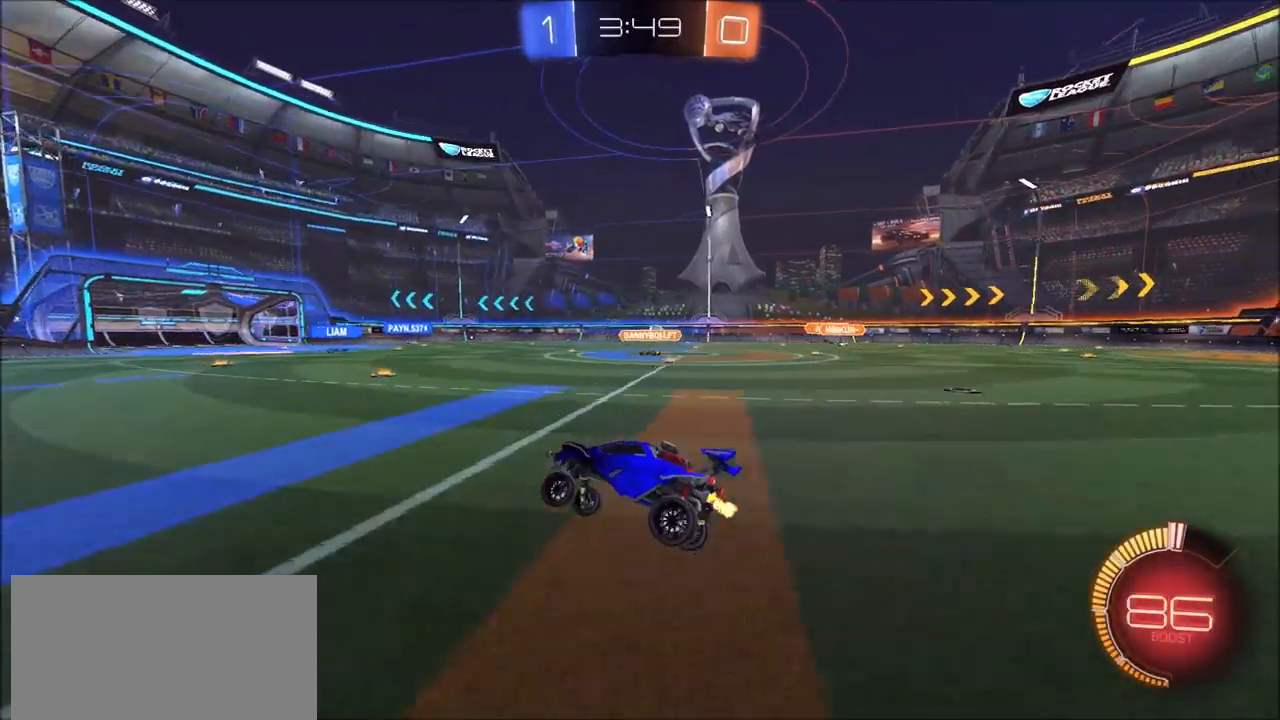
{"buttons": ["R2"], "left_stick": "up-right", "right_stick": "center", "events": [[167, "left_stick", "up-right"], [350, "L1", "down"], [433, "L1", "up"]]}
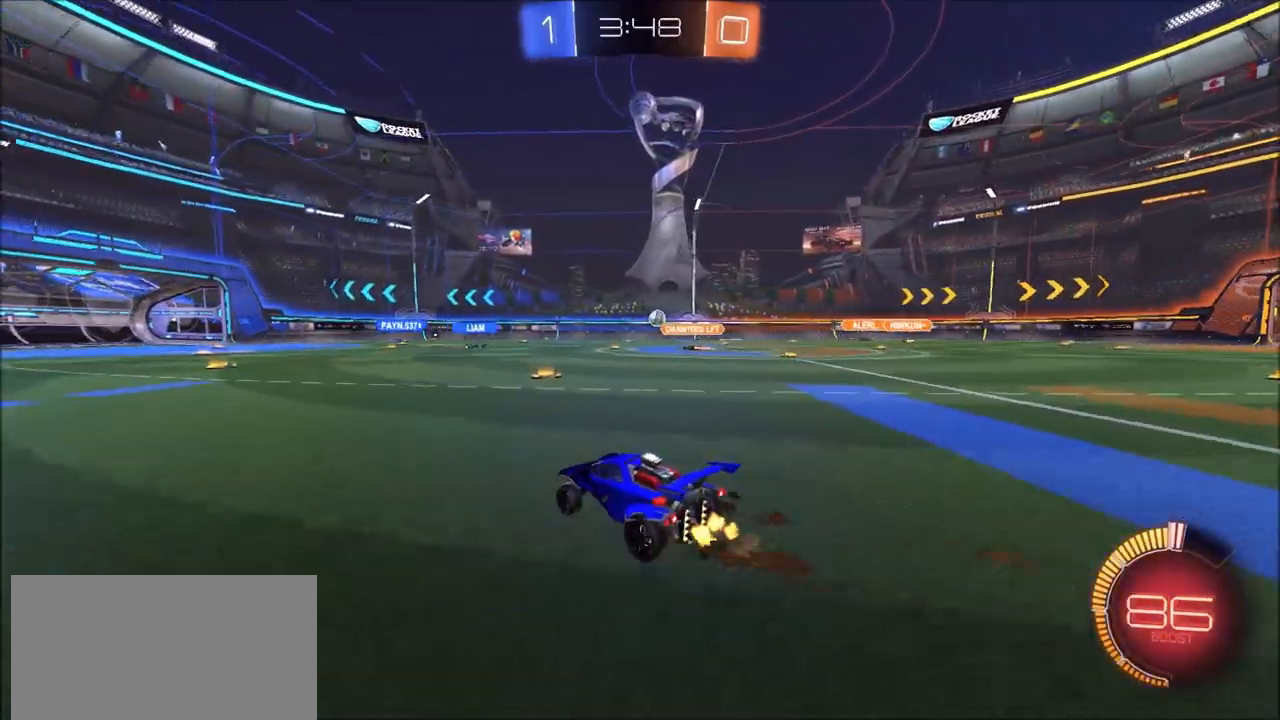
{"buttons": ["CIRCLE", "R2"], "left_stick": "up-right", "right_stick": "center", "events": [[150, "CIRCLE", "down"]]}
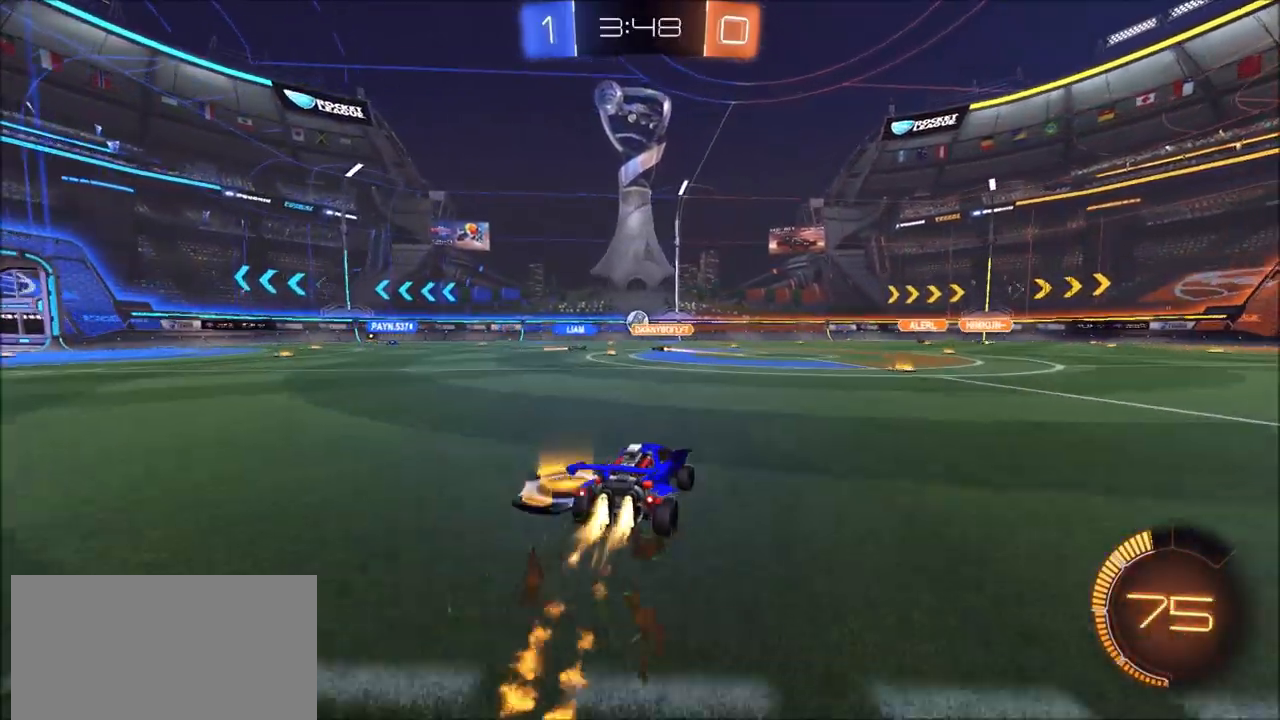
{"buttons": ["R2"], "left_stick": "center", "right_stick": "center", "events": [[233, "CIRCLE", "up"], [267, "left_stick", "center"]]}
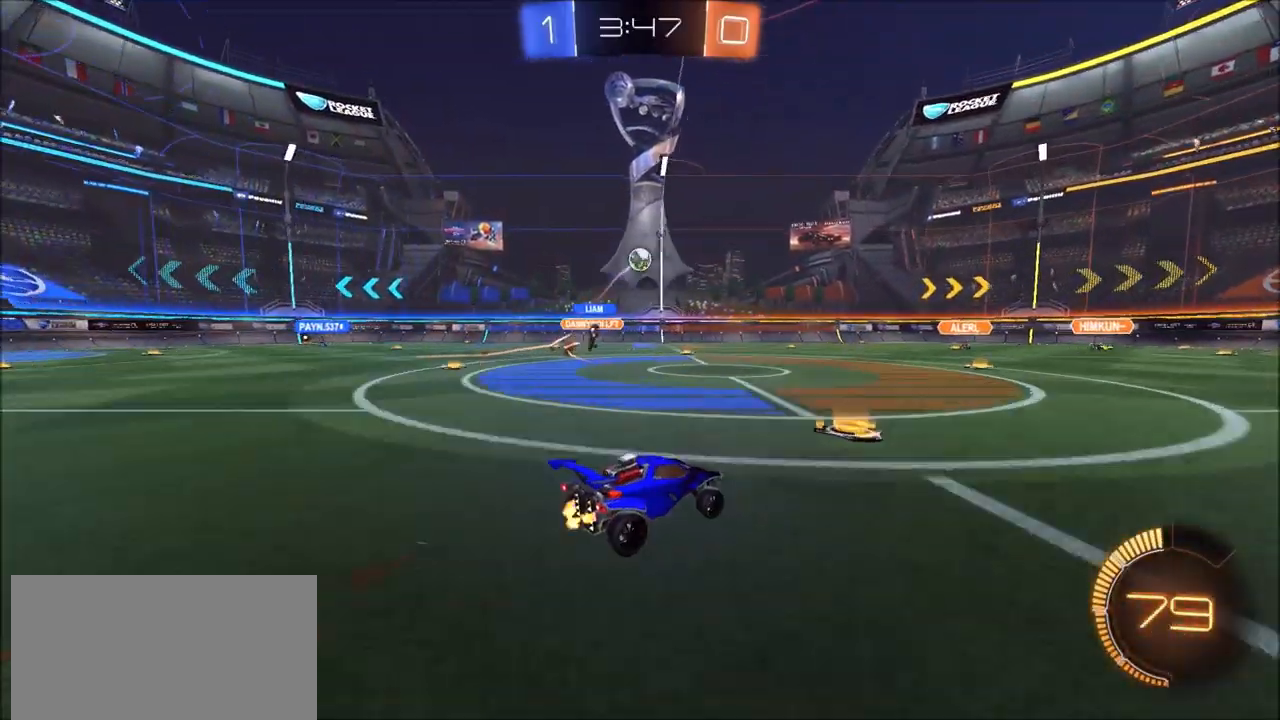
{"buttons": ["R2"], "left_stick": "up-left", "right_stick": "center", "events": [[17, "left_stick", "right"], [50, "L2", "down"], [67, "R2", "up"], [83, "left_stick", "center"], [117, "R2", "down"], [133, "left_stick", "left"], [200, "L2", "up"], [233, "left_stick", "up-left"]]}
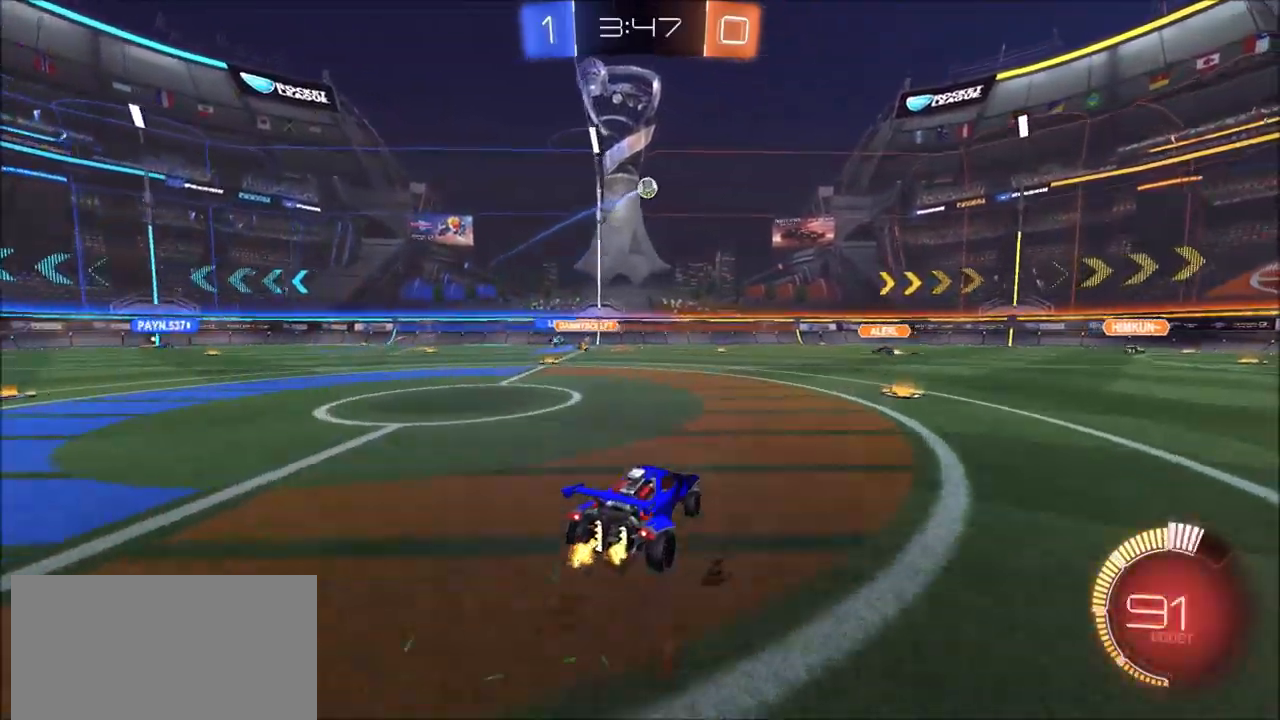
{"buttons": ["R2"], "left_stick": "left", "right_stick": "center", "events": [[317, "left_stick", "center"], [433, "left_stick", "left"]]}
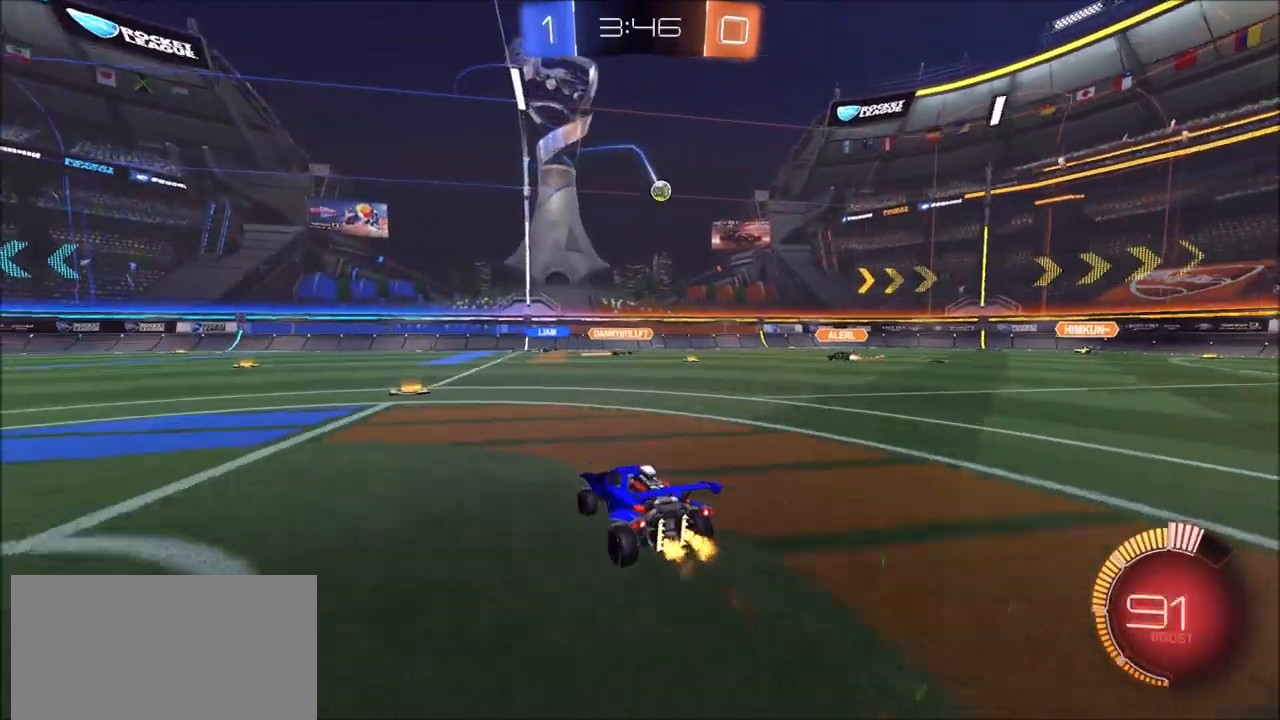
{"buttons": ["R2"], "left_stick": "right", "right_stick": "center", "events": [[67, "left_stick", "center"], [483, "left_stick", "right"]]}